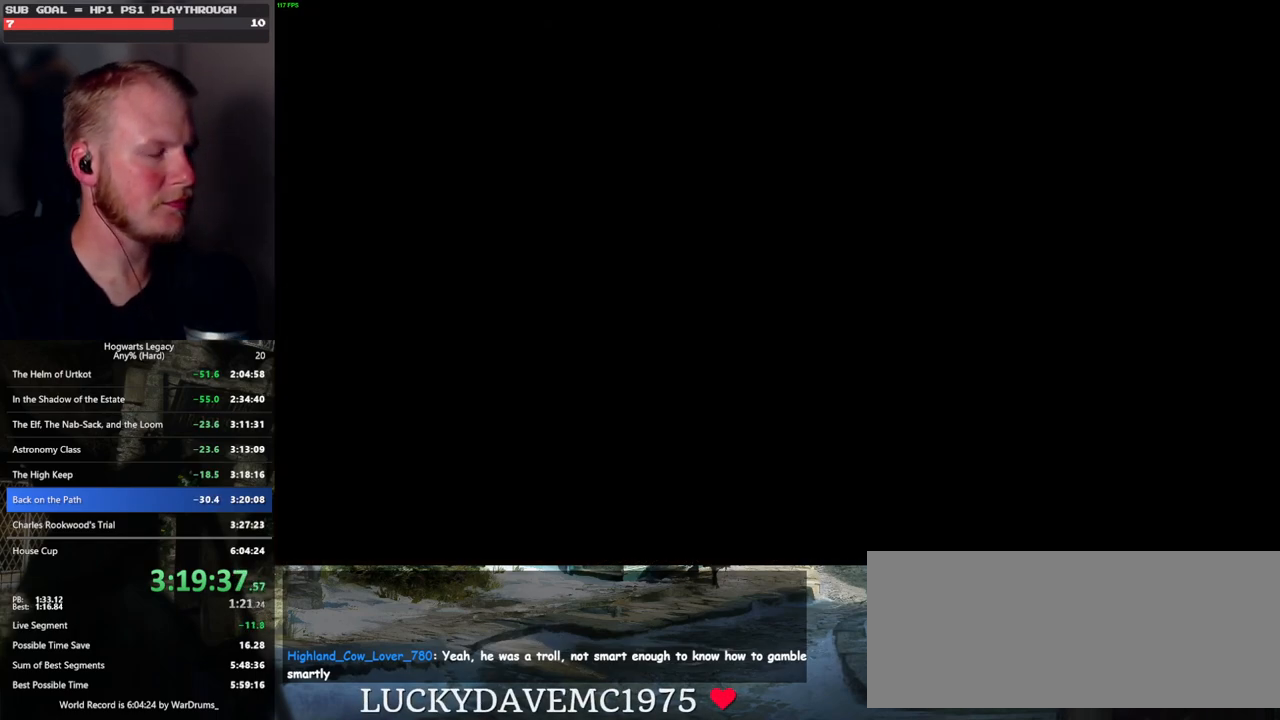
Gameplay with keyboard and mouse; each line is a JSON object with the keys and mouse buttons held at the frame after it. "events" lists presses ("down") and releases ("up") of ".", "/", "0", "1", "2", "3", "4", "5", "6", "7", "8", "9", "a", "alt_l", "alt_r", "b", "backslash", "backspace", "c", "caps_lock", "comma", "ctrl_l", "ctrl_r", "d", "e", "equals", "escape", "f", "f1", "f10", "f11", "f12", "f2", "f3", "f4", "f5", "f6", "f7", "f8", "f9", "g", "h", "i", "j", "k", "l", "lbracket", "m", "minus", "n", "o", "p", "q", "quote", "r", "rbracket", "return", "s", "semicolon", "shift_l", "shift_r", "space", "super", "t", "tab", "tilde", "u", "v", "w", "x", "y", "z", "mouse_left", "mouse_wheel", "mouse_right", "mouse_mb4" and "mouse_mb5" between this image and that frame as [ms after this image, input, new state], when the widget could be followed in between. "mouse_left", "mouse_wheel", "mouse_right", "mouse_mb4", "mouse_mb5" = the "left", "wheel", "right", "mb4", "mb5" buttons of the "mouse" list. No other keys are recorded. "wheel" means that the mouse wheel is clicked or scrolled. Mouse movement is not recorded.
{"keys": [], "mouse": [], "events": [[83, "f", "down"], [200, "f", "up"], [333, "f", "down"], [400, "f", "up"]]}
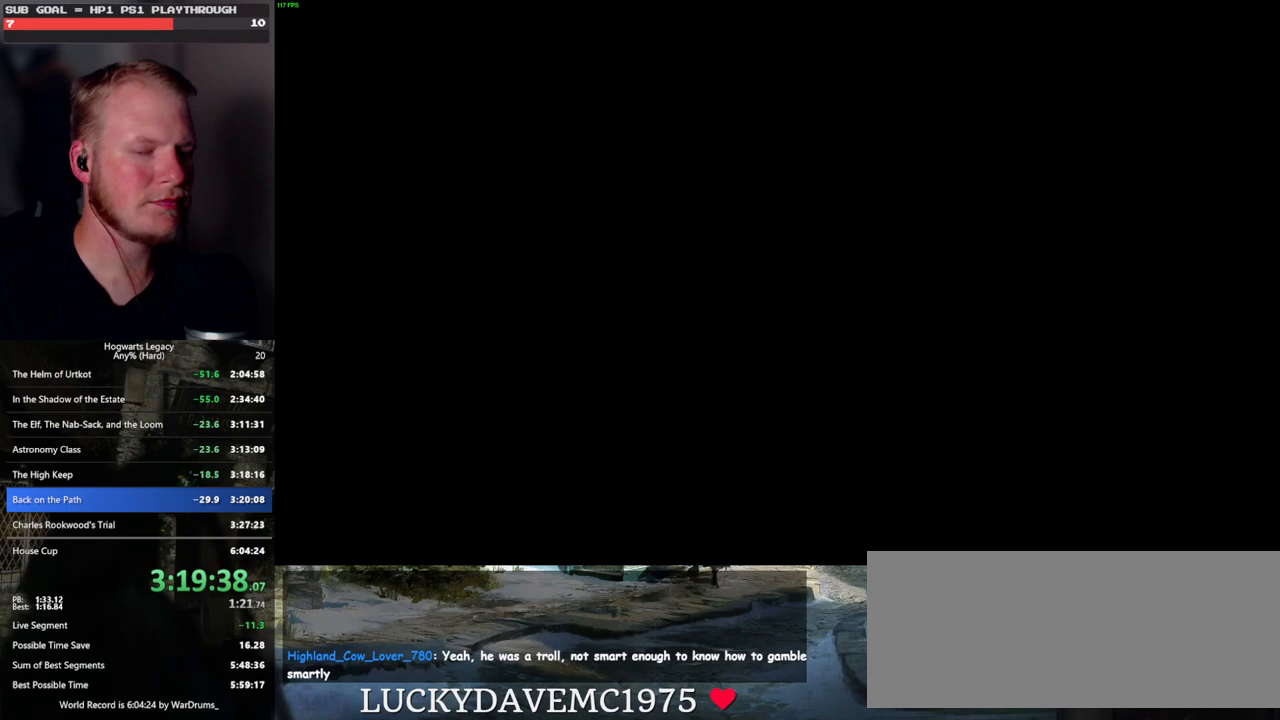
{"keys": [], "mouse": [], "events": []}
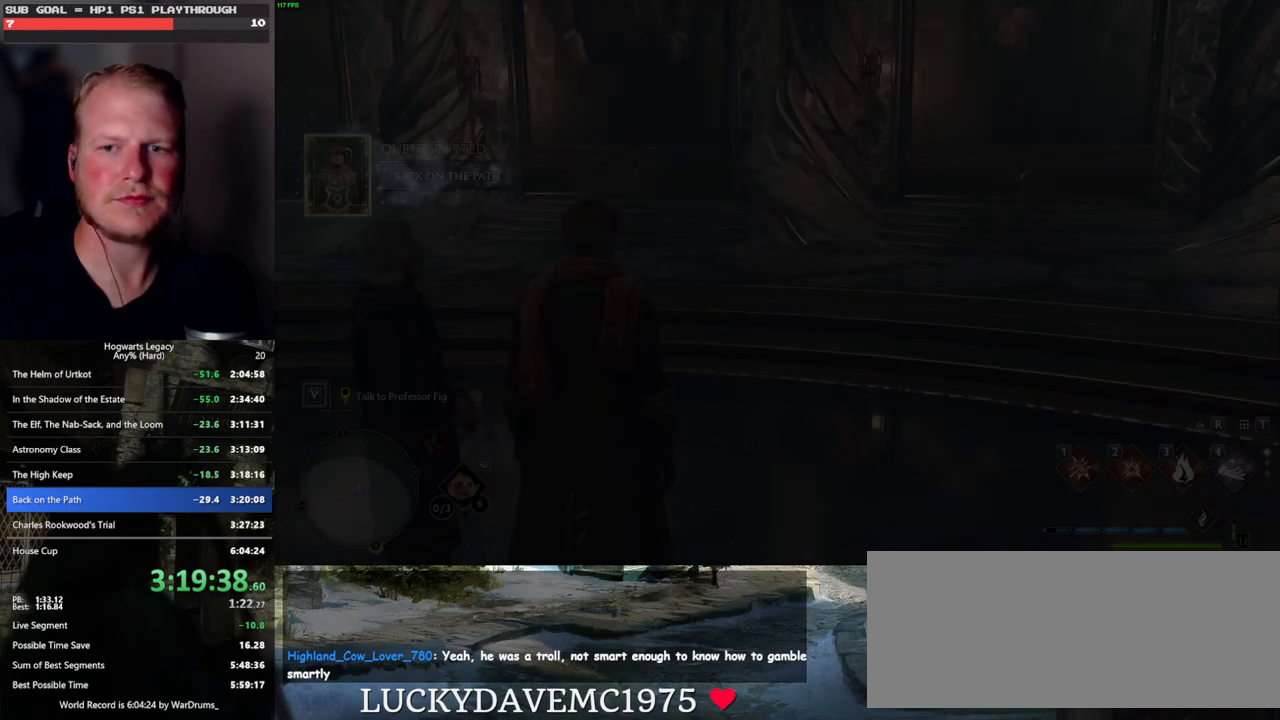
{"keys": [], "mouse": [], "events": []}
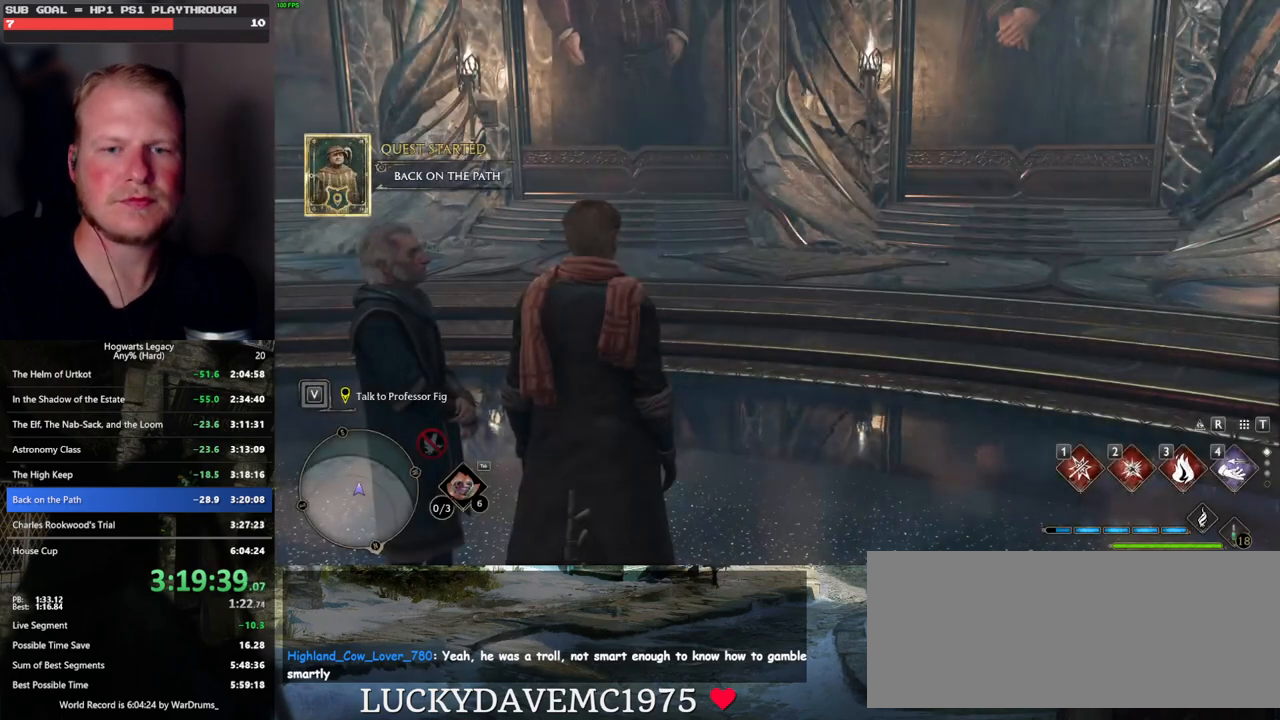
{"keys": [], "mouse": [], "events": [[383, "f", "down"], [467, "f", "up"]]}
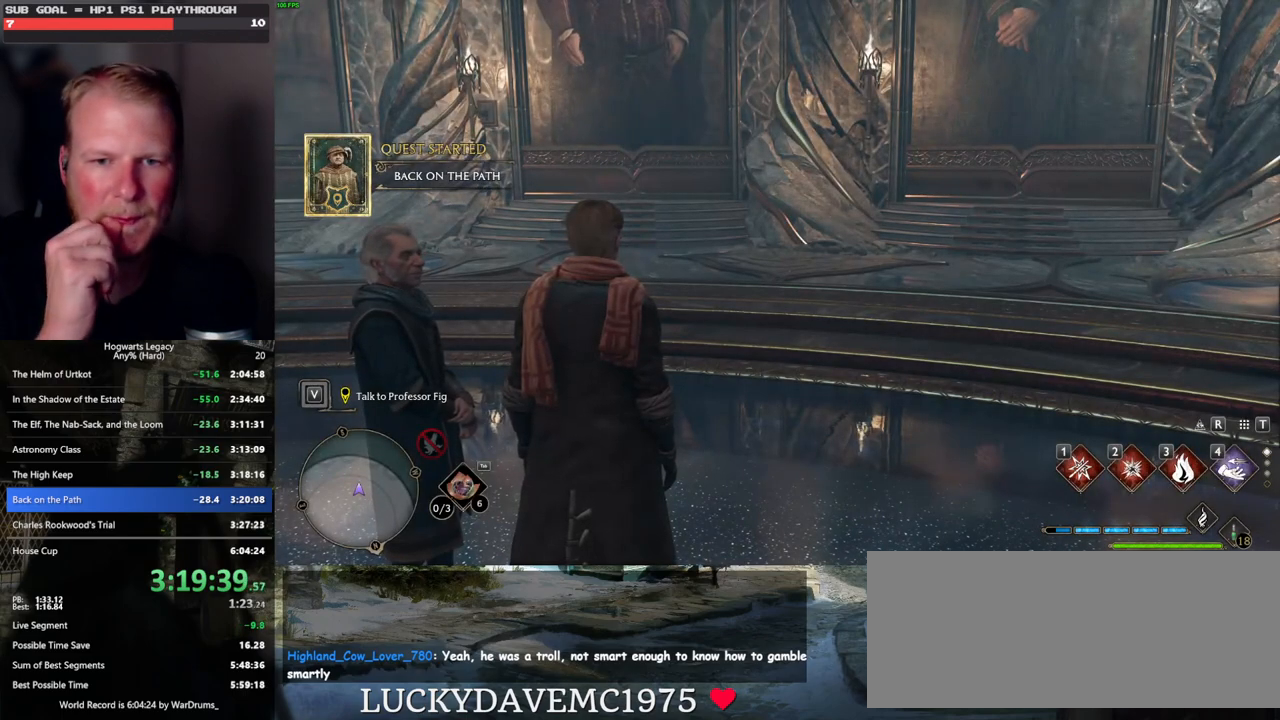
{"keys": [], "mouse": [], "events": [[67, "f", "down"], [133, "f", "up"], [233, "f", "down"], [317, "f", "up"], [400, "f", "down"], [483, "f", "up"]]}
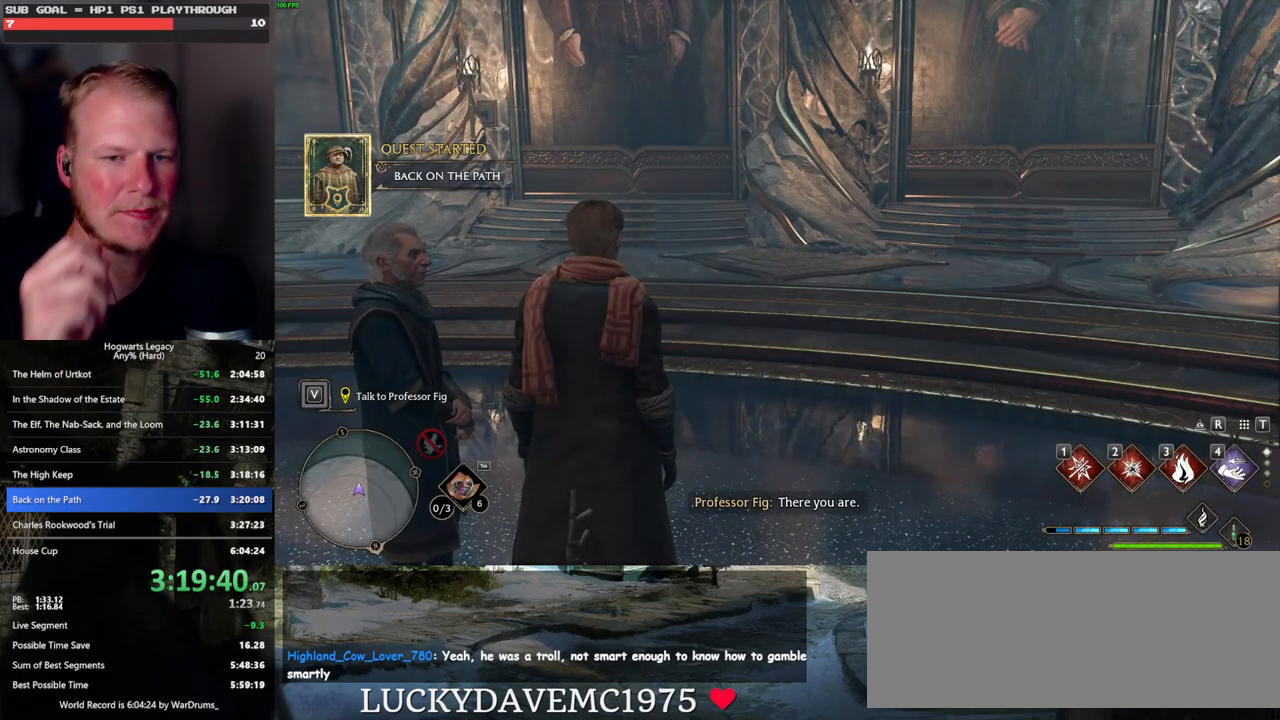
{"keys": [], "mouse": [], "events": [[67, "f", "down"], [133, "f", "up"], [217, "f", "down"], [283, "f", "up"], [367, "f", "down"], [417, "f", "up"]]}
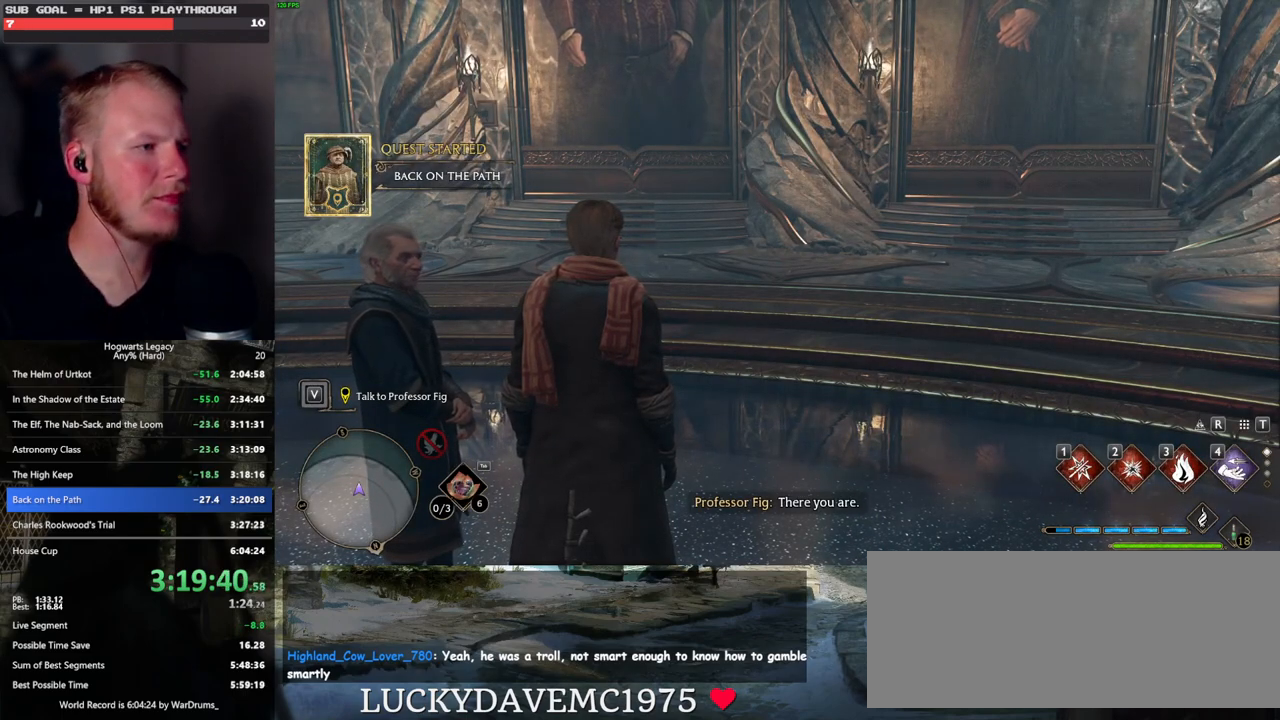
{"keys": [], "mouse": [], "events": [[17, "f", "down"], [83, "f", "up"], [167, "f", "down"], [233, "f", "up"], [300, "f", "down"], [383, "f", "up"]]}
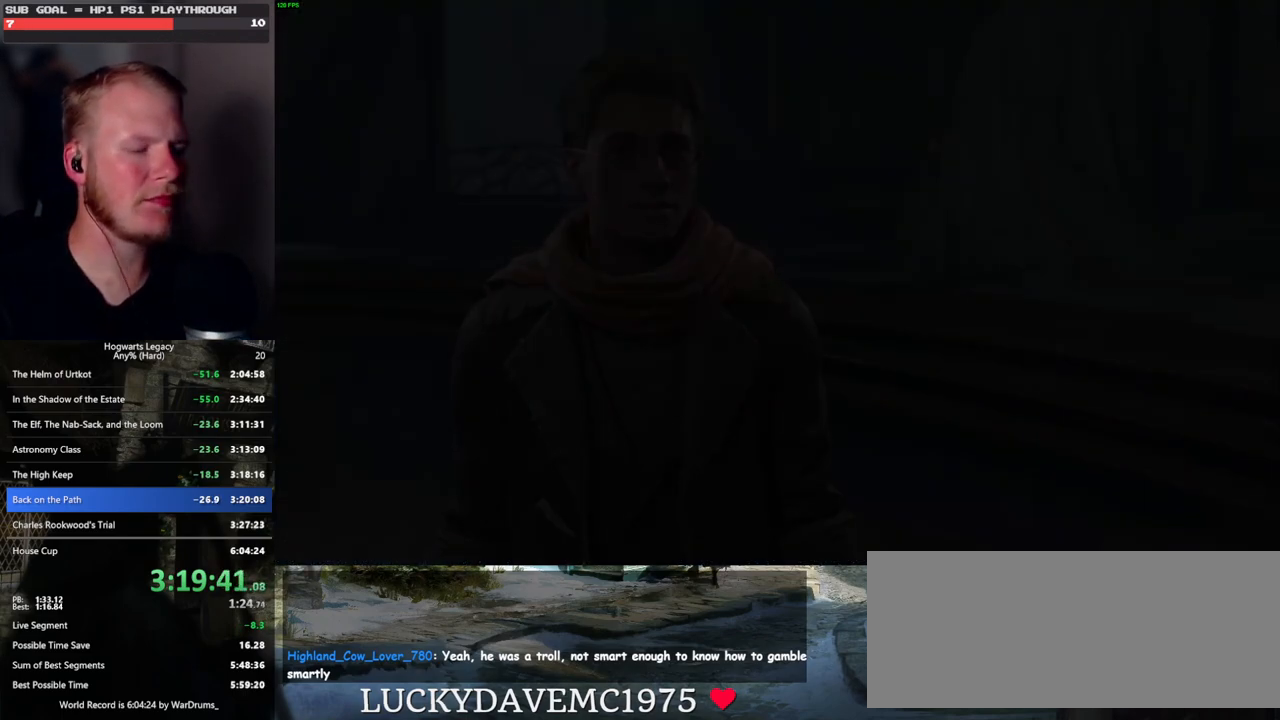
{"keys": ["q"], "mouse": [], "events": [[117, "mouse_wheel", "down"], [133, "mouse_wheel", "up"], [150, "q", "down"], [150, "space", "down"], [183, "mouse_wheel", "down"], [233, "mouse_wheel", "up"], [233, "space", "up"], [250, "q", "up"], [283, "mouse_wheel", "down"], [333, "mouse_wheel", "up"], [333, "q", "down"], [333, "space", "down"], [400, "q", "up"], [417, "space", "up"], [500, "q", "down"]]}
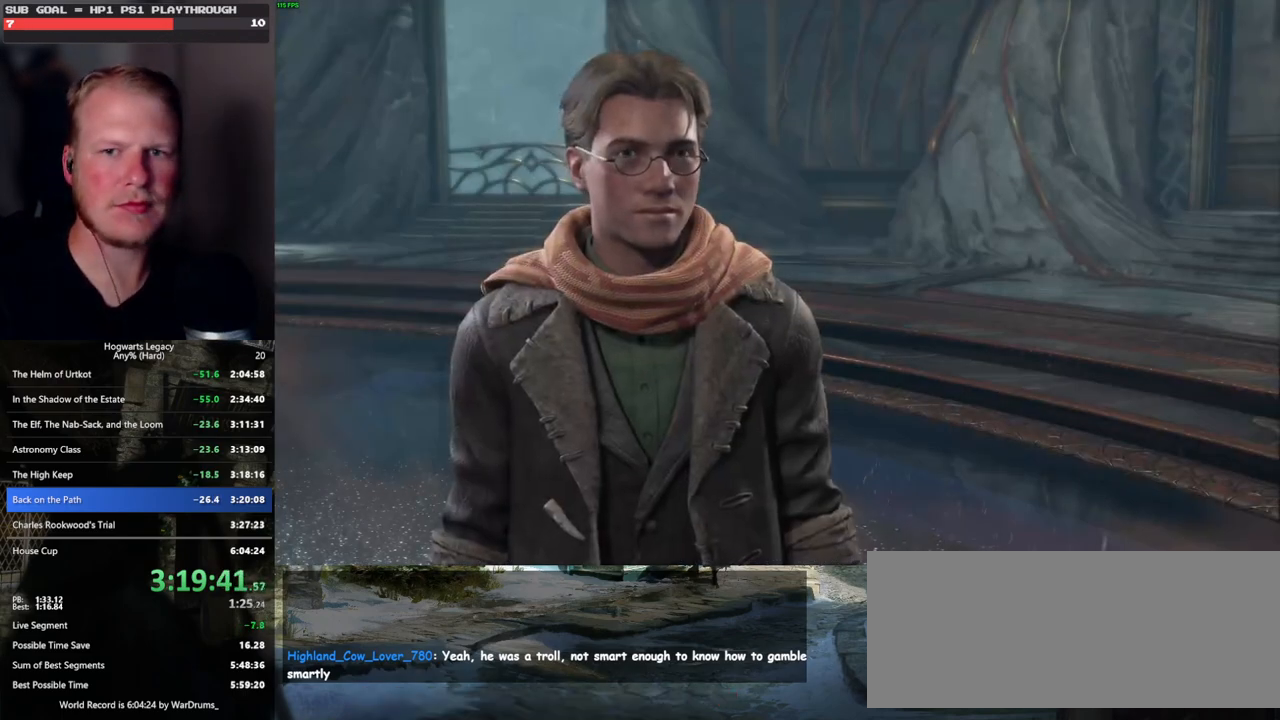
{"keys": ["q", "space"], "mouse": [], "events": [[17, "space", "down"], [50, "mouse_wheel", "down"], [67, "mouse_wheel", "up"], [67, "space", "up"], [83, "mouse_wheel", "down"], [83, "q", "up"], [133, "mouse_wheel", "up"], [133, "q", "down"], [150, "mouse_wheel", "down"], [183, "space", "down"], [233, "mouse_wheel", "up"], [233, "q", "up"], [233, "space", "up"], [317, "q", "down"], [333, "space", "down"], [383, "q", "up"], [383, "space", "up"], [467, "mouse_wheel", "down"], [483, "q", "down"], [500, "mouse_wheel", "up"], [500, "space", "down"]]}
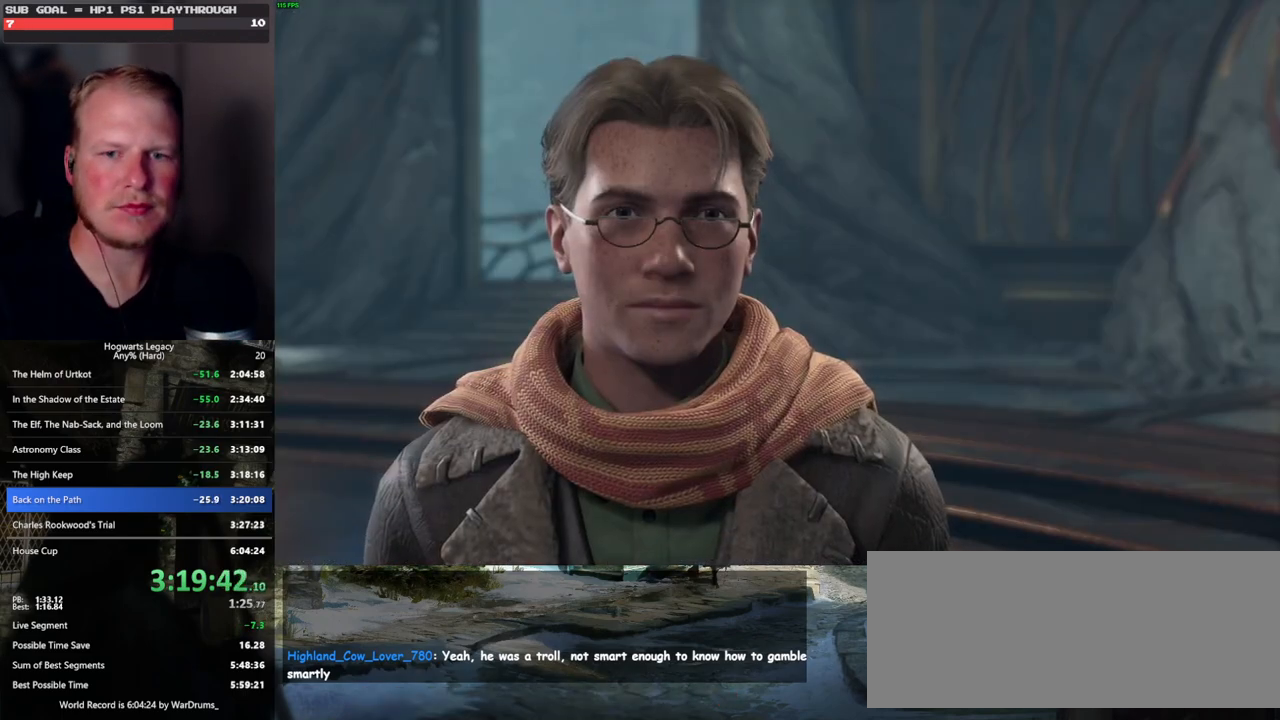
{"keys": ["q", "space"], "mouse": ["wheel"], "events": [[17, "mouse_wheel", "down"], [50, "mouse_wheel", "up"], [50, "space", "up"], [67, "mouse_wheel", "down"], [67, "q", "up"], [117, "mouse_wheel", "up"], [117, "q", "down"], [150, "space", "down"], [217, "q", "up"], [217, "space", "up"], [300, "q", "down"], [317, "space", "down"], [367, "q", "up"], [383, "space", "up"], [400, "mouse_wheel", "down"], [483, "mouse_wheel", "up"], [483, "q", "down"], [483, "space", "down"], [500, "mouse_wheel", "down"]]}
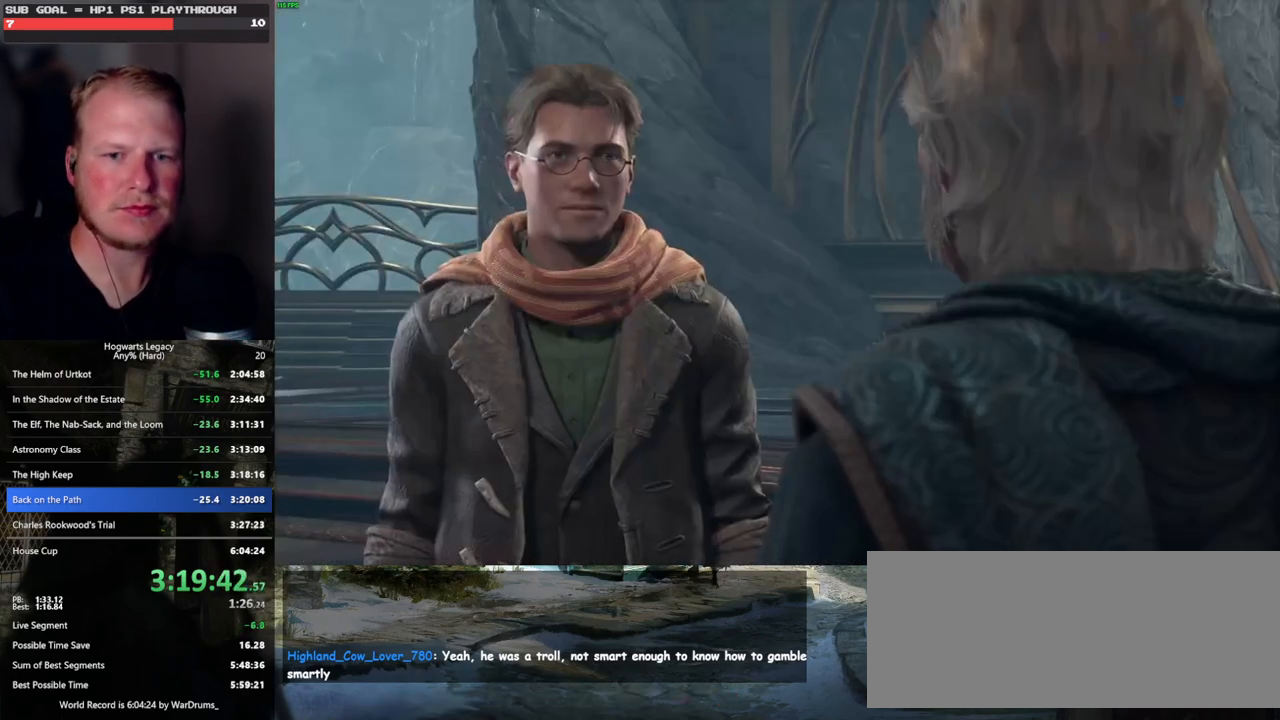
{"keys": ["q", "space"], "mouse": [], "events": [[33, "mouse_wheel", "up"], [33, "q", "up"], [50, "space", "up"], [133, "q", "down"], [133, "space", "down"], [200, "q", "up"], [217, "space", "up"], [267, "mouse_wheel", "down"], [300, "mouse_wheel", "up"], [300, "q", "down"], [317, "space", "down"], [333, "mouse_wheel", "down"], [367, "mouse_wheel", "up"], [367, "space", "up"], [383, "q", "up"], [400, "mouse_wheel", "down"], [467, "mouse_wheel", "up"], [467, "q", "down"], [483, "space", "down"]]}
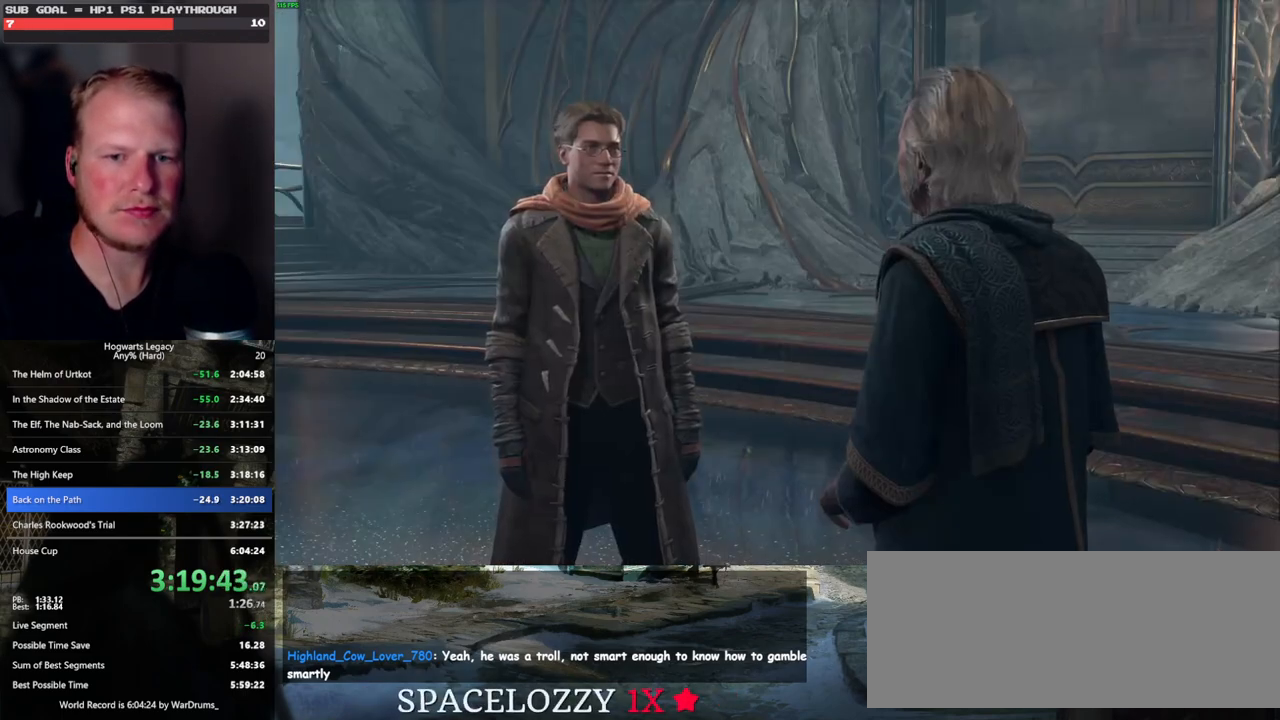
{"keys": ["q", "space"], "mouse": [], "events": [[50, "q", "up"], [50, "space", "up"], [133, "q", "down"], [150, "space", "down"], [167, "mouse_wheel", "down"], [217, "mouse_wheel", "up"], [217, "q", "up"], [217, "space", "up"], [233, "mouse_wheel", "down"], [300, "mouse_wheel", "up"], [300, "q", "down"], [333, "space", "down"], [383, "q", "up"], [383, "space", "up"], [483, "q", "down"], [500, "space", "down"]]}
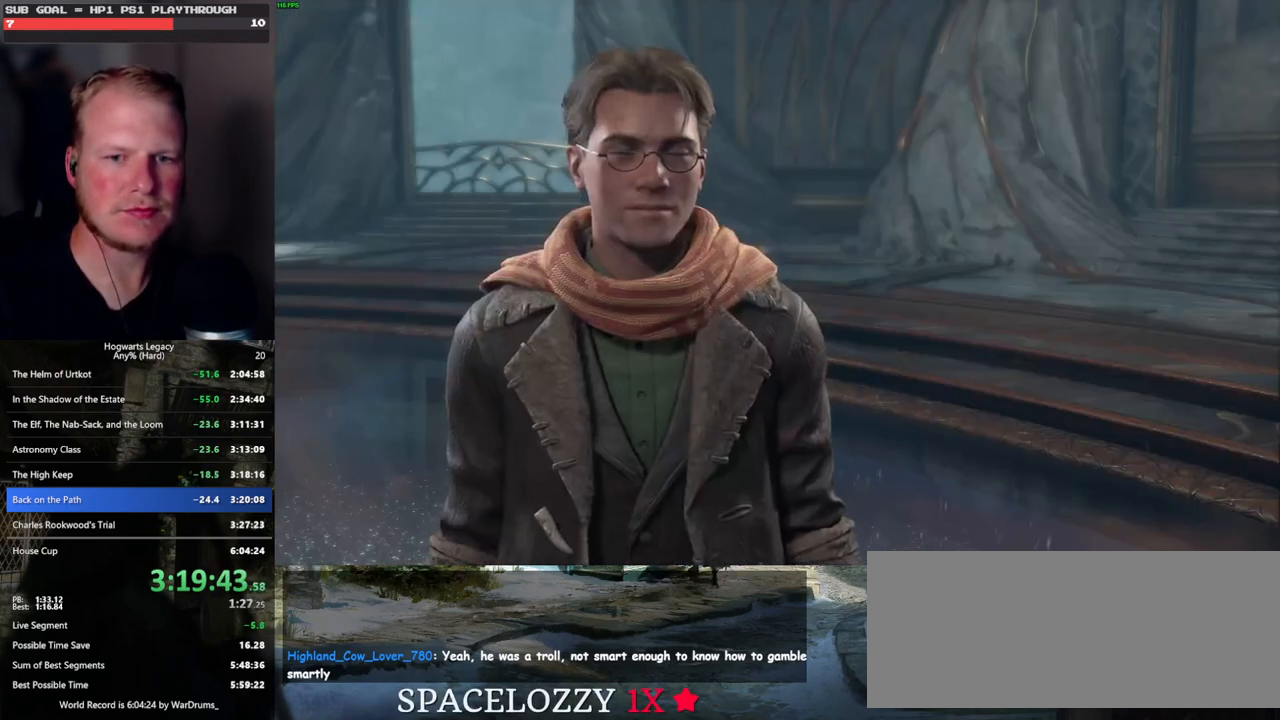
{"keys": ["q", "space"], "mouse": ["wheel"], "events": [[33, "mouse_wheel", "down"], [50, "mouse_wheel", "up"], [50, "q", "up"], [50, "space", "up"], [83, "mouse_wheel", "down"], [150, "q", "down"], [167, "mouse_wheel", "up"], [167, "space", "down"], [217, "q", "up"], [217, "space", "up"], [317, "q", "down"], [333, "space", "down"], [383, "q", "up"], [383, "space", "up"], [433, "mouse_wheel", "down"], [483, "mouse_wheel", "up"], [483, "q", "down"], [500, "mouse_wheel", "down"], [500, "space", "down"]]}
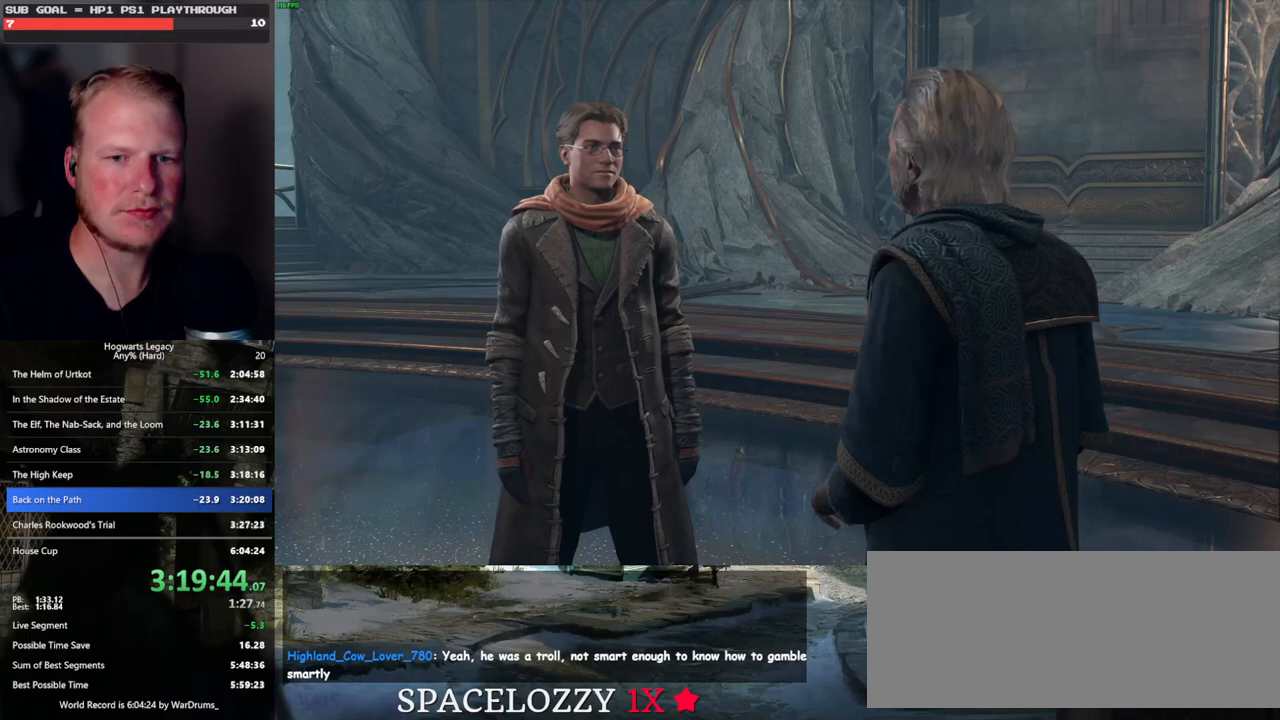
{"keys": ["q", "space"], "mouse": [], "events": [[50, "mouse_wheel", "up"], [50, "q", "up"], [67, "mouse_wheel", "down"], [67, "space", "up"], [117, "mouse_wheel", "up"], [150, "q", "down"], [167, "space", "down"], [217, "space", "up"], [233, "q", "up"], [317, "q", "down"], [333, "mouse_wheel", "down"], [333, "space", "down"], [383, "mouse_wheel", "up"], [383, "q", "up"], [383, "space", "up"], [417, "mouse_wheel", "down"], [467, "mouse_wheel", "up"], [483, "q", "down"], [500, "space", "down"]]}
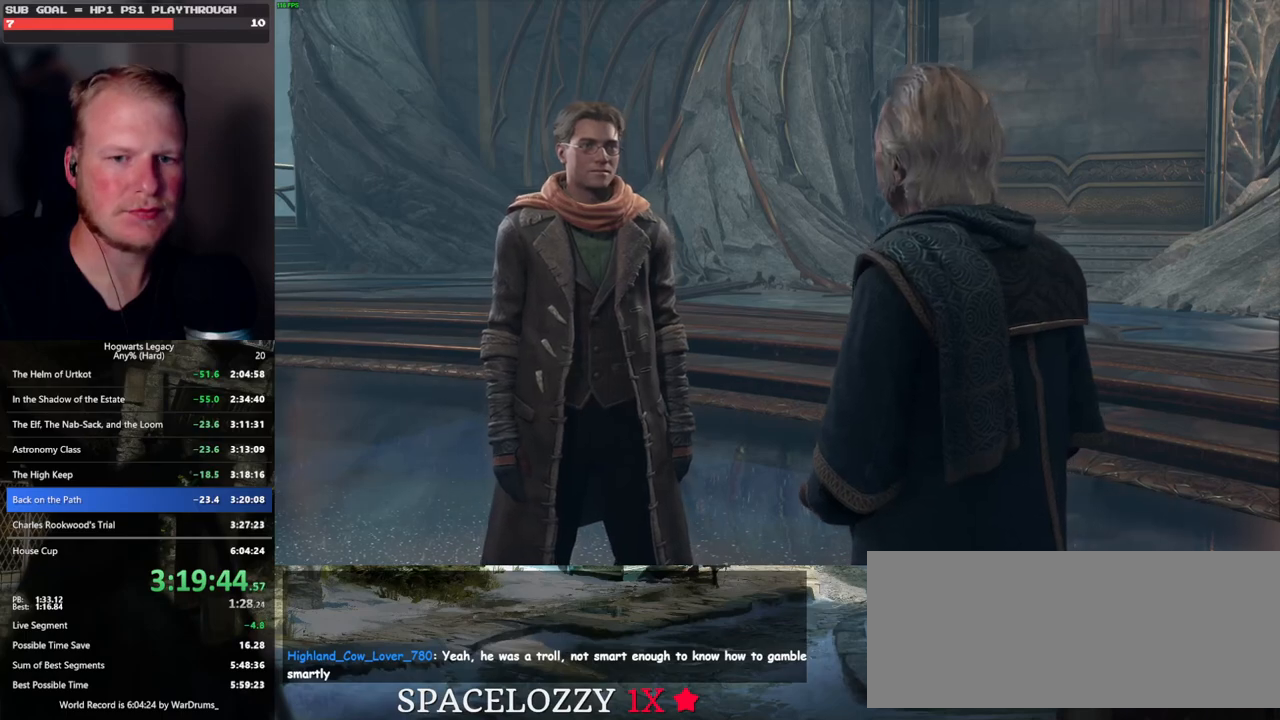
{"keys": [], "mouse": [], "events": [[50, "space", "up"], [67, "q", "up"], [150, "q", "down"], [167, "space", "down"], [183, "mouse_wheel", "down"], [217, "mouse_wheel", "up"], [217, "q", "up"], [217, "space", "up"], [233, "mouse_wheel", "down"], [317, "q", "down"], [333, "mouse_wheel", "up"], [333, "space", "down"], [383, "space", "up"], [400, "q", "up"]]}
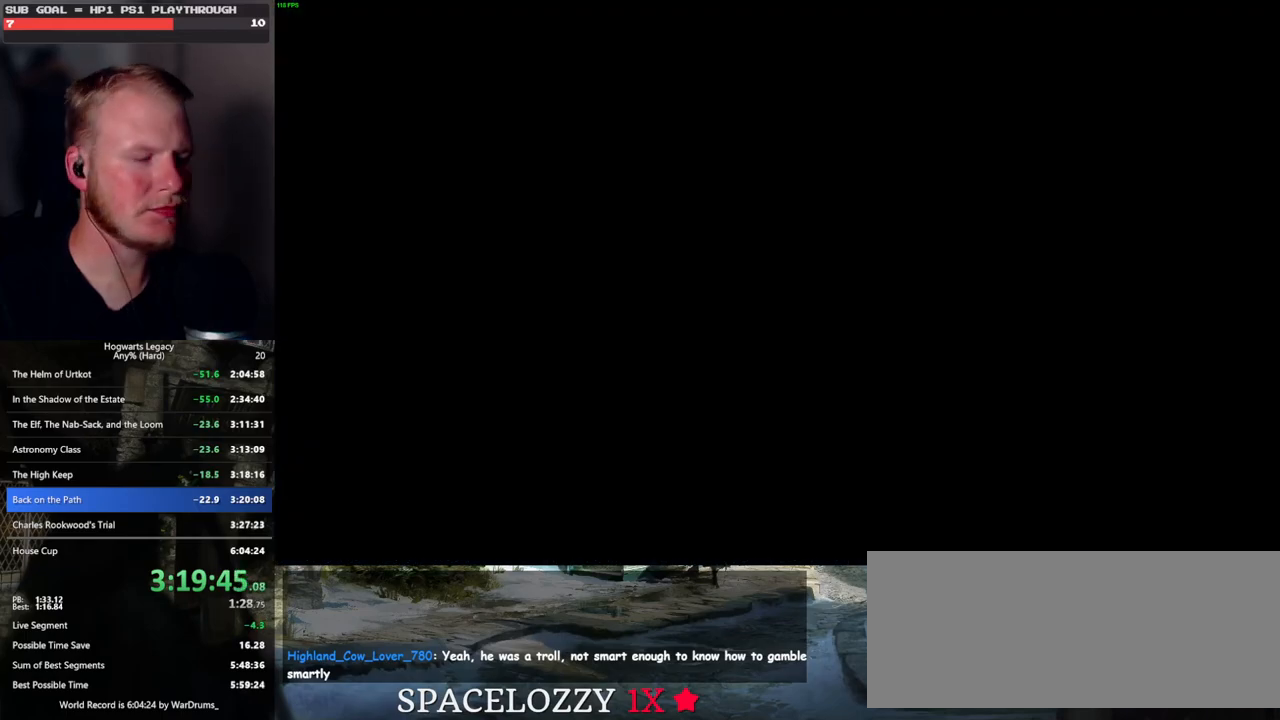
{"keys": [], "mouse": [], "events": []}
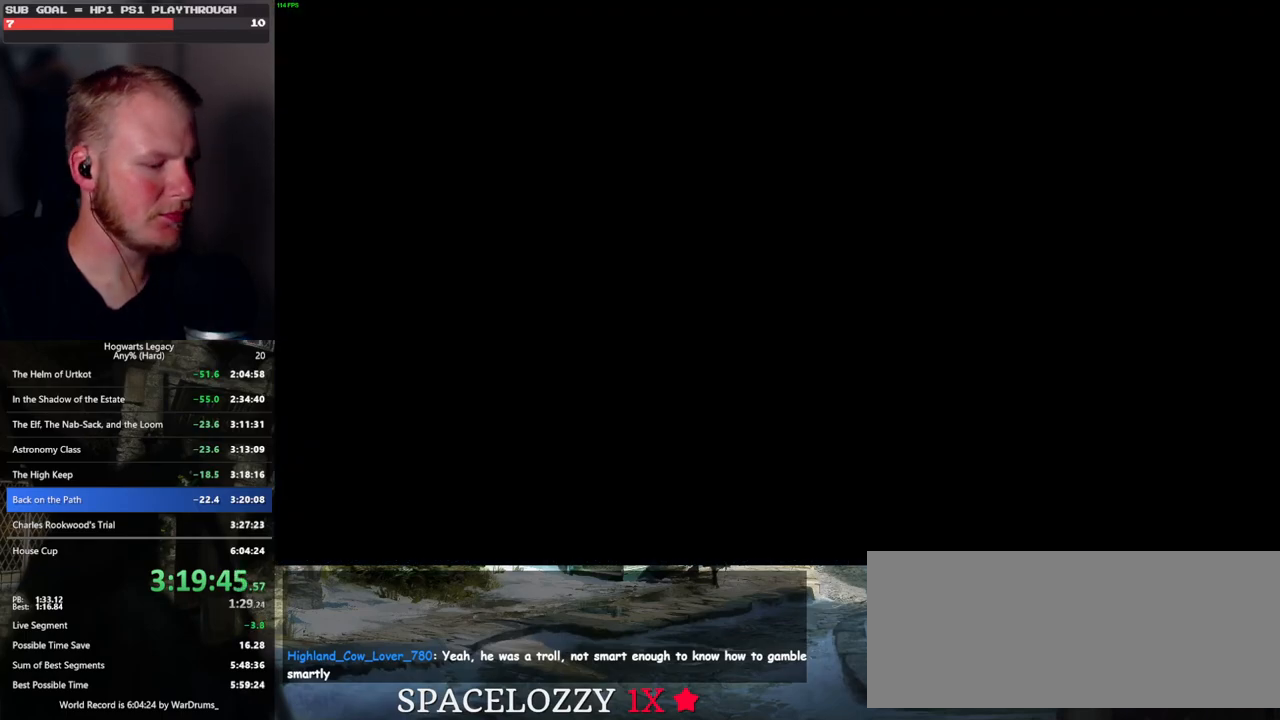
{"keys": [], "mouse": [], "events": [[150, "mouse_wheel", "down"], [350, "mouse_wheel", "up"], [450, "mouse_wheel", "down"], [467, "mouse_wheel", "up"]]}
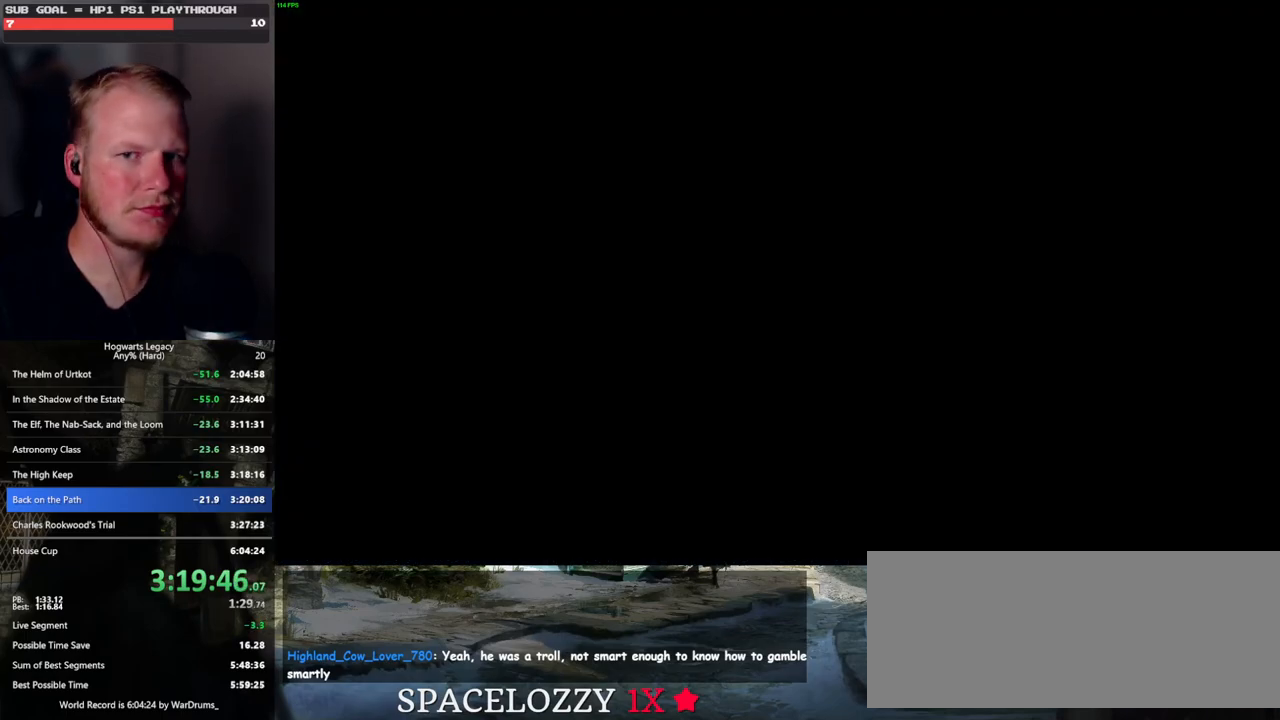
{"keys": ["q"], "mouse": [], "events": [[83, "mouse_wheel", "down"], [350, "mouse_wheel", "up"], [350, "q", "down"], [417, "q", "up"], [500, "q", "down"]]}
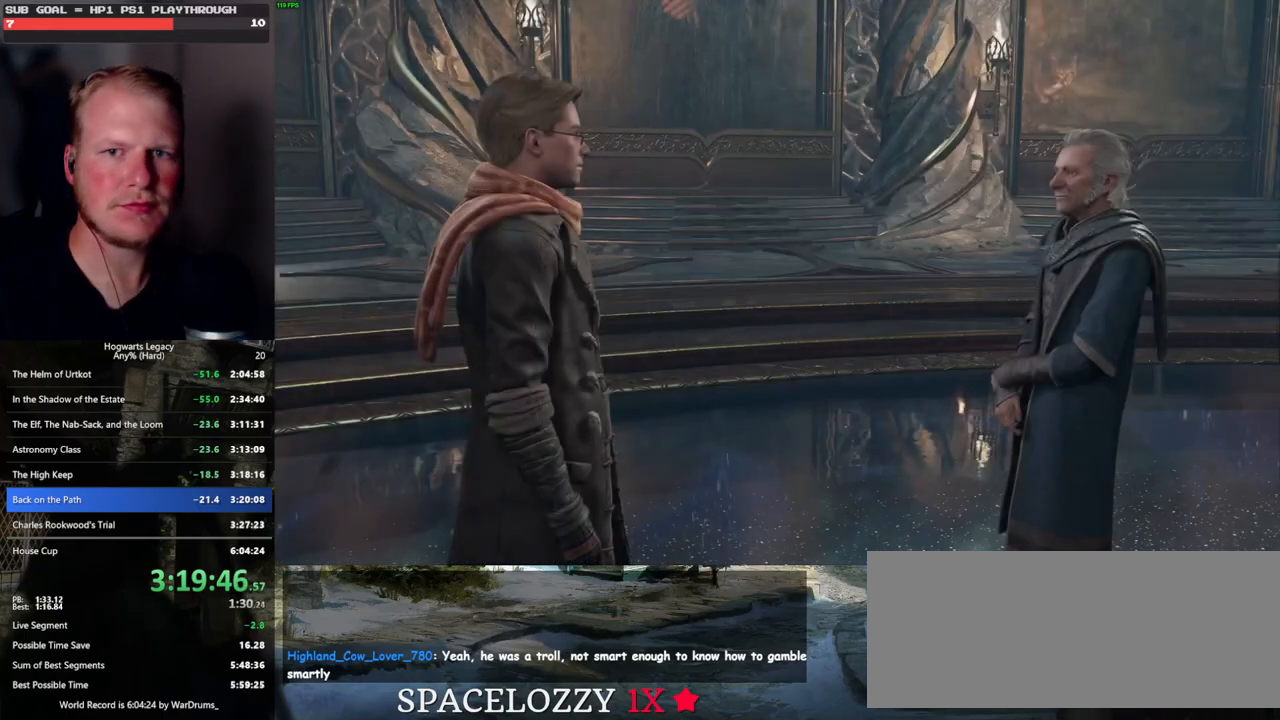
{"keys": ["q"], "mouse": [], "events": [[17, "space", "down"], [83, "q", "up"], [83, "space", "up"], [100, "mouse_wheel", "down"], [133, "mouse_wheel", "up"], [150, "mouse_wheel", "down"], [150, "q", "down"], [183, "mouse_wheel", "up"], [183, "space", "down"], [200, "mouse_wheel", "down"], [250, "mouse_wheel", "up"], [250, "q", "up"], [250, "space", "up"], [333, "q", "down"], [367, "space", "down"], [400, "q", "up"], [400, "space", "up"], [500, "q", "down"]]}
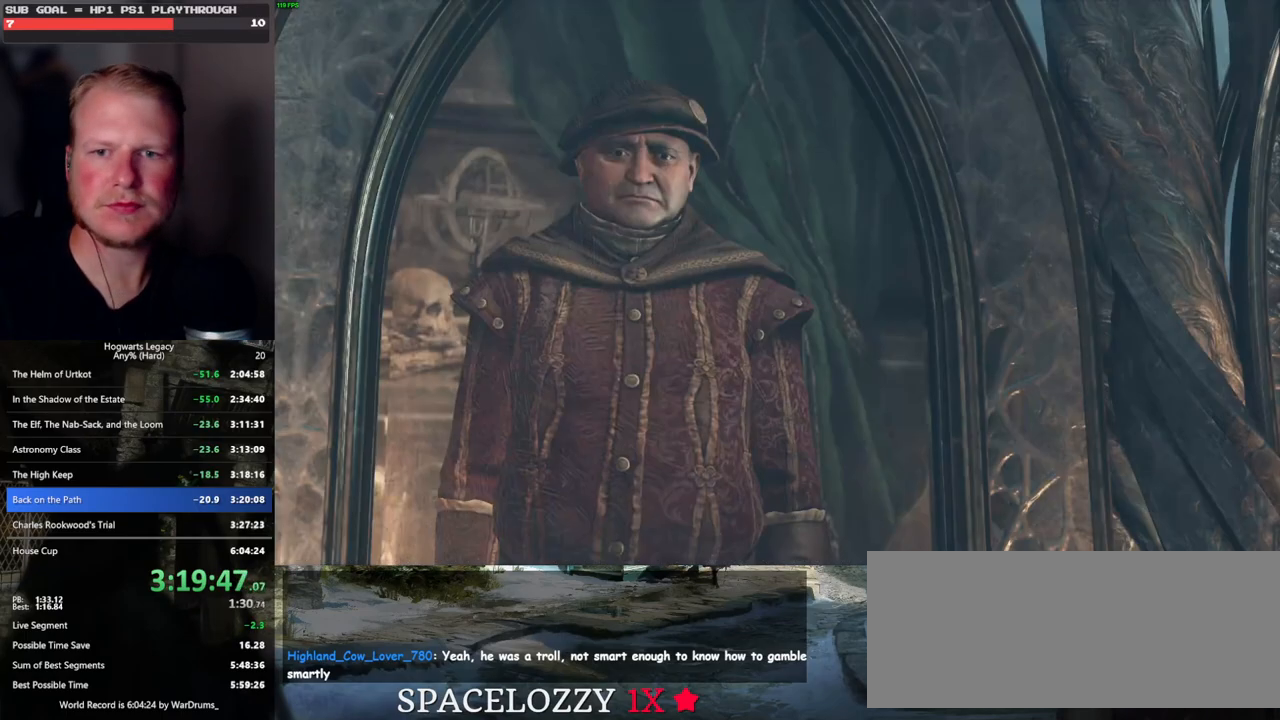
{"keys": ["q"], "mouse": ["wheel"], "events": [[17, "mouse_wheel", "down"], [33, "mouse_wheel", "up"], [33, "space", "down"], [50, "mouse_wheel", "down"], [67, "mouse_wheel", "up"], [67, "space", "up"], [83, "q", "up"], [100, "mouse_wheel", "down"], [183, "mouse_wheel", "up"], [183, "q", "down"], [200, "space", "down"], [250, "q", "up"], [250, "space", "up"], [333, "q", "down"], [350, "space", "down"], [400, "space", "up"], [417, "q", "up"], [450, "mouse_wheel", "down"], [467, "mouse_wheel", "up"], [483, "q", "down"], [500, "mouse_wheel", "down"]]}
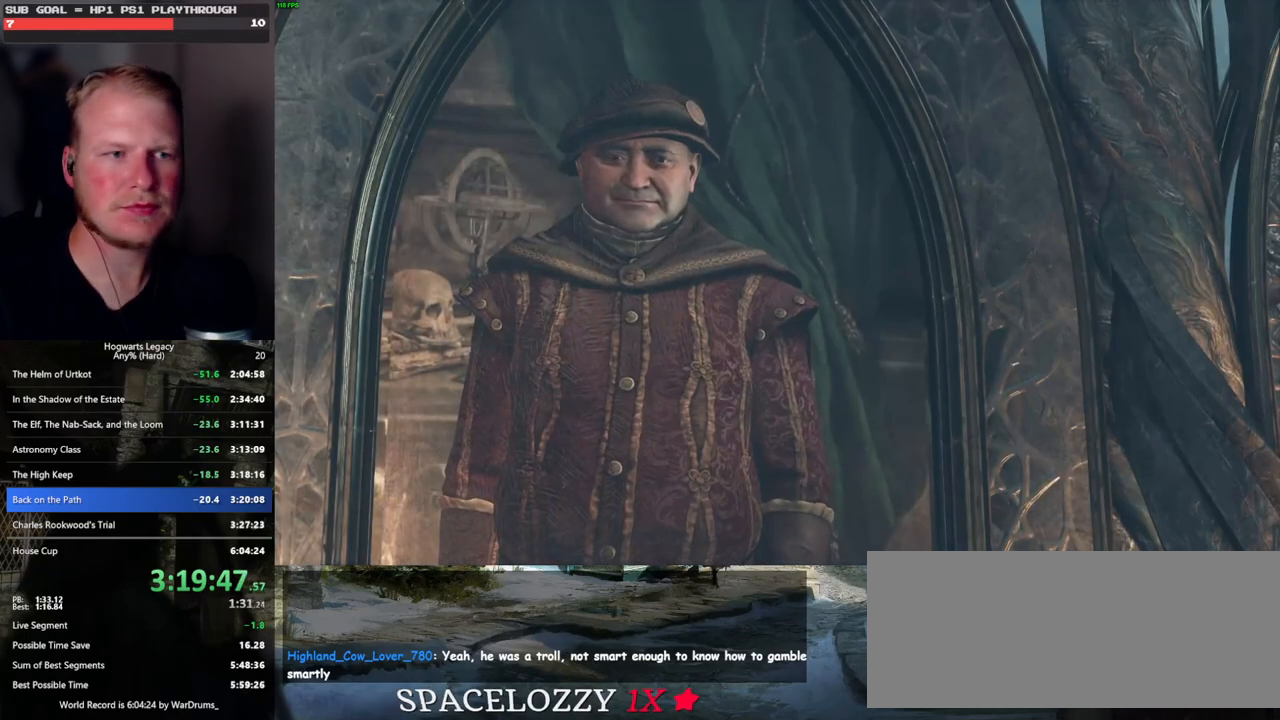
{"keys": ["q"], "mouse": [], "events": [[33, "mouse_wheel", "up"], [33, "space", "down"], [50, "mouse_wheel", "down"], [83, "mouse_wheel", "up"], [83, "q", "up"], [83, "space", "up"], [167, "q", "down"], [200, "space", "down"], [250, "q", "up"], [250, "space", "up"], [317, "q", "down"], [350, "mouse_wheel", "down"], [367, "space", "down"], [417, "q", "up"], [417, "space", "up"], [483, "mouse_wheel", "up"], [483, "q", "down"]]}
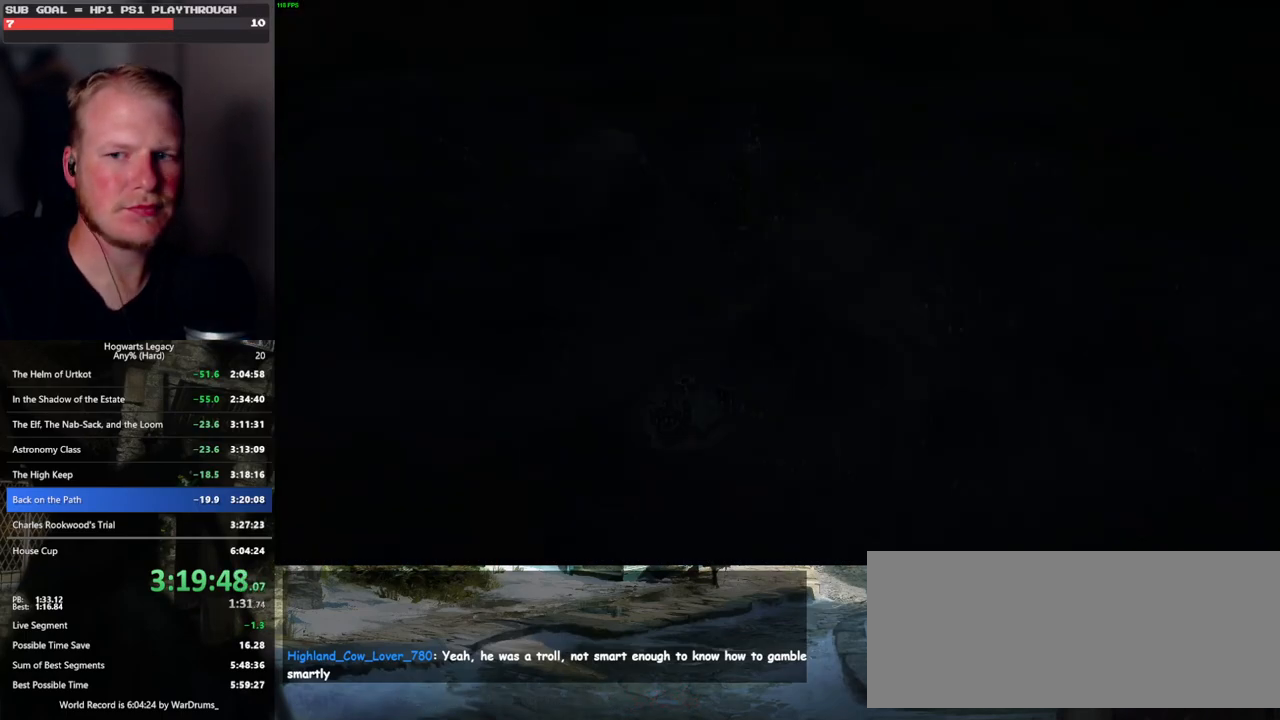
{"keys": [], "mouse": ["wheel"], "events": [[17, "space", "down"], [67, "q", "up"], [83, "space", "up"], [450, "mouse_wheel", "down"]]}
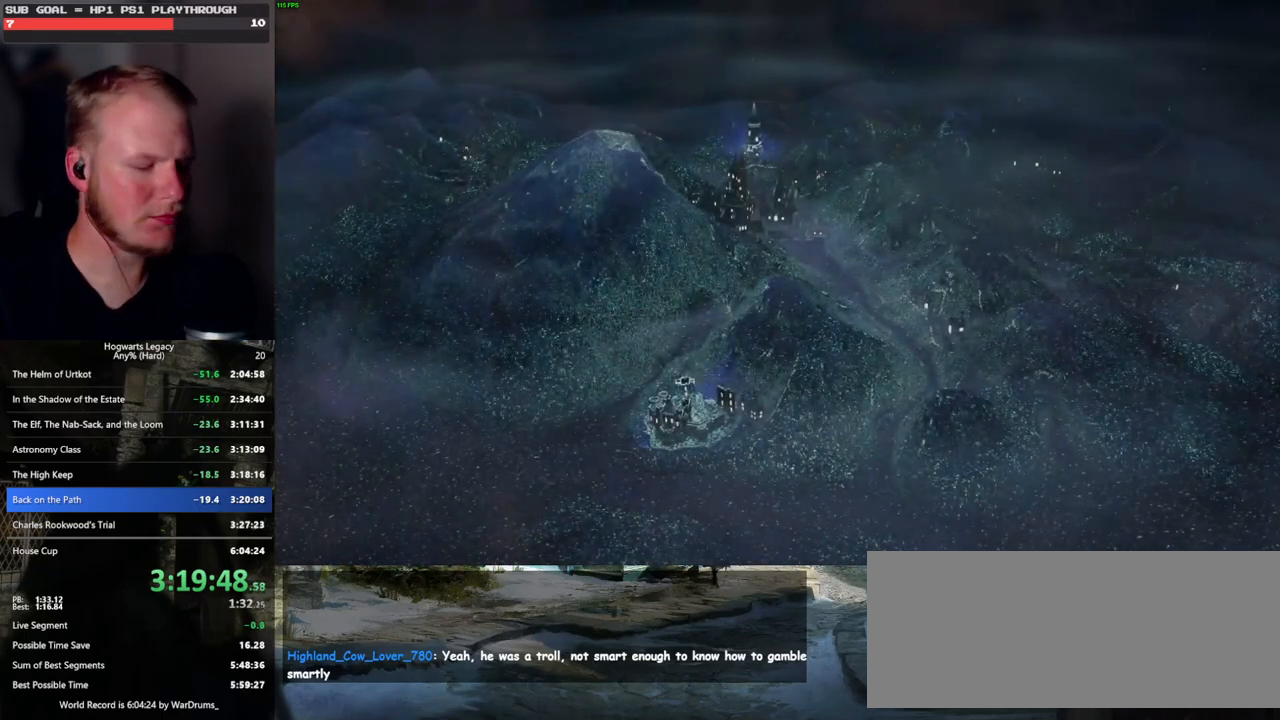
{"keys": [], "mouse": ["wheel"], "events": []}
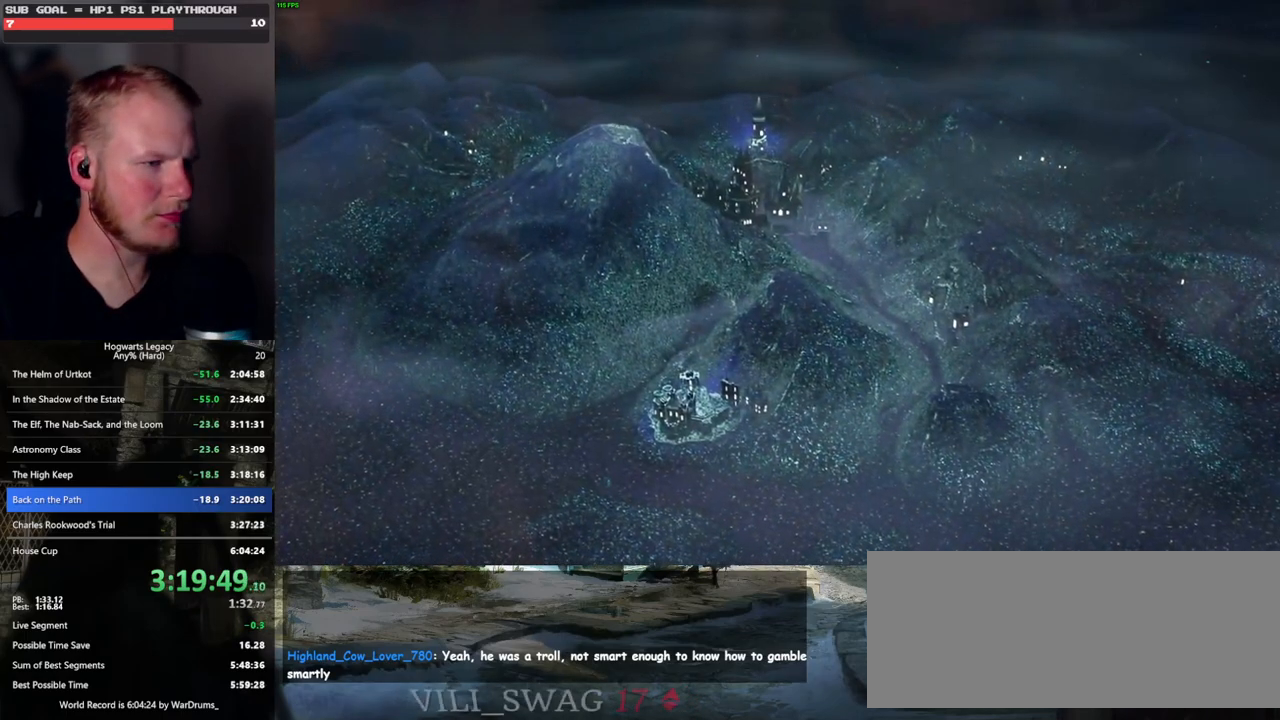
{"keys": [], "mouse": [], "events": [[200, "mouse_wheel", "up"], [200, "q", "down"], [217, "mouse_wheel", "down"], [233, "q", "up"], [317, "mouse_wheel", "up"], [317, "q", "down"], [383, "q", "up"]]}